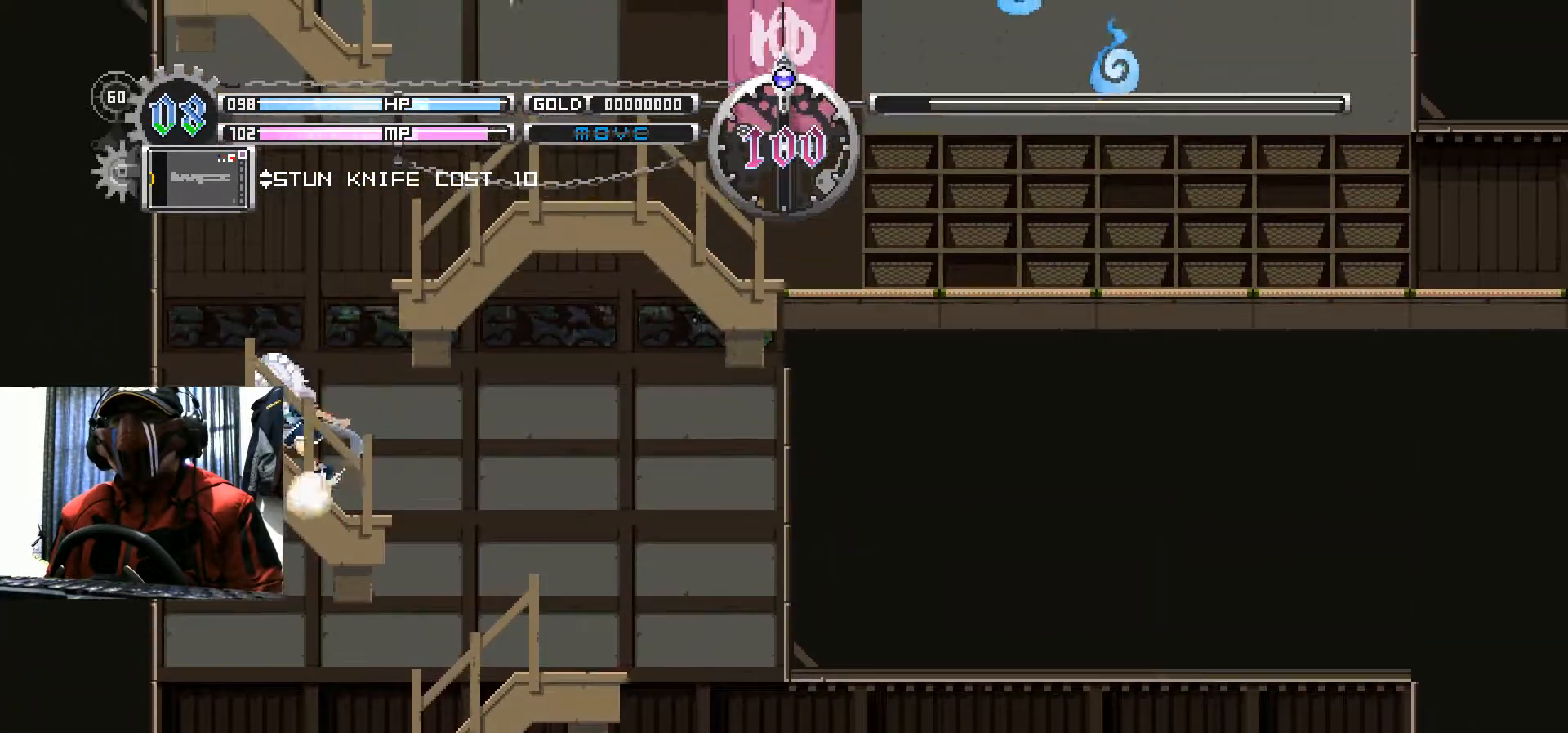
Gameplay with a controller (Xbox layout); each line is a JSON object with the inputs held at the frame after it. "events" lists button and stick changes between this image and that frame as [ms after this image, input, new state], when the widget could be followed in between. Not read: R3.
{"buttons": ["B", "DPAD_RIGHT"], "left_stick": "center", "right_stick": "center", "events": [[300, "DPAD_LEFT", "up"], [384, "DPAD_RIGHT", "down"], [434, "B", "down"]]}
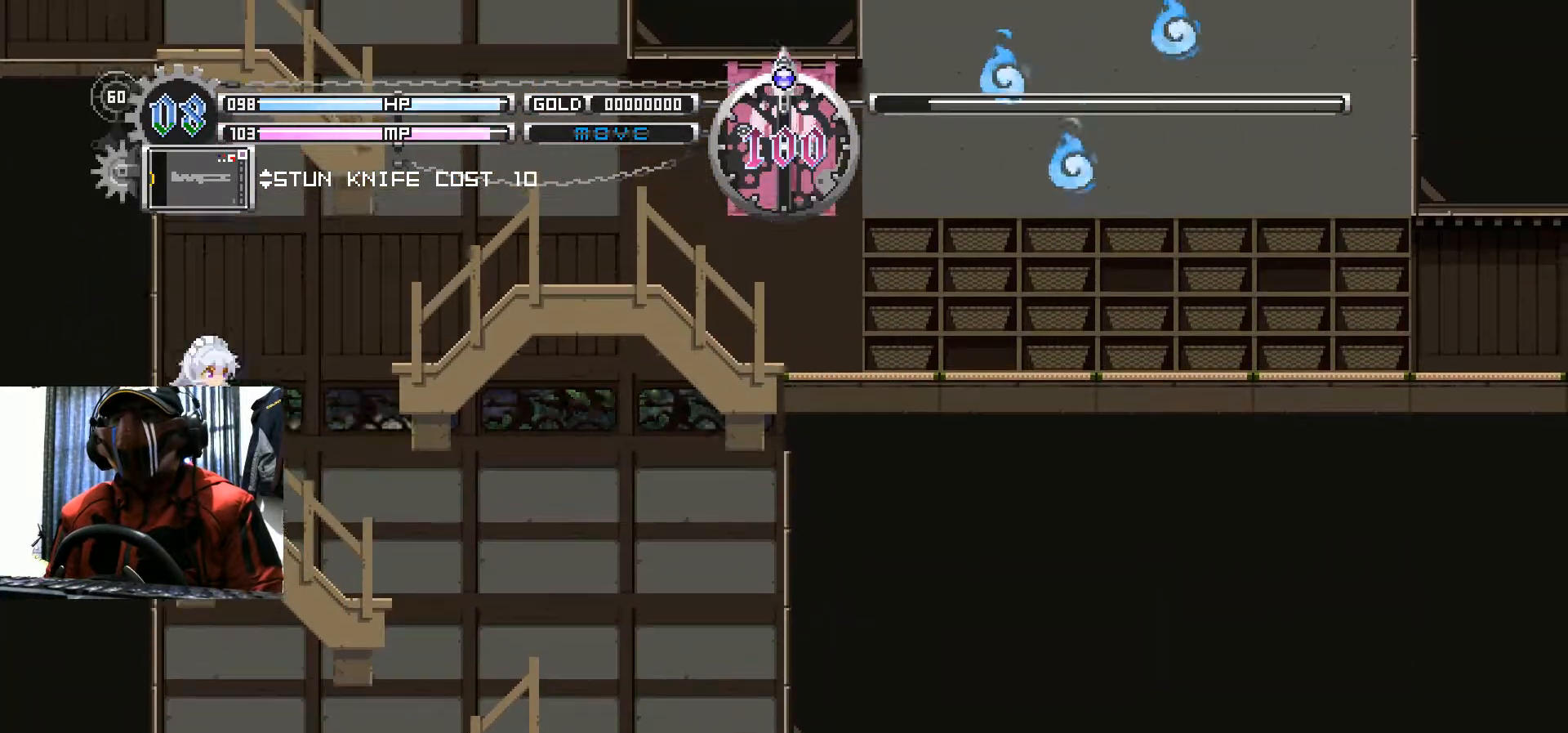
{"buttons": ["DPAD_RIGHT"], "left_stick": "center", "right_stick": "center", "events": [[383, "B", "up"]]}
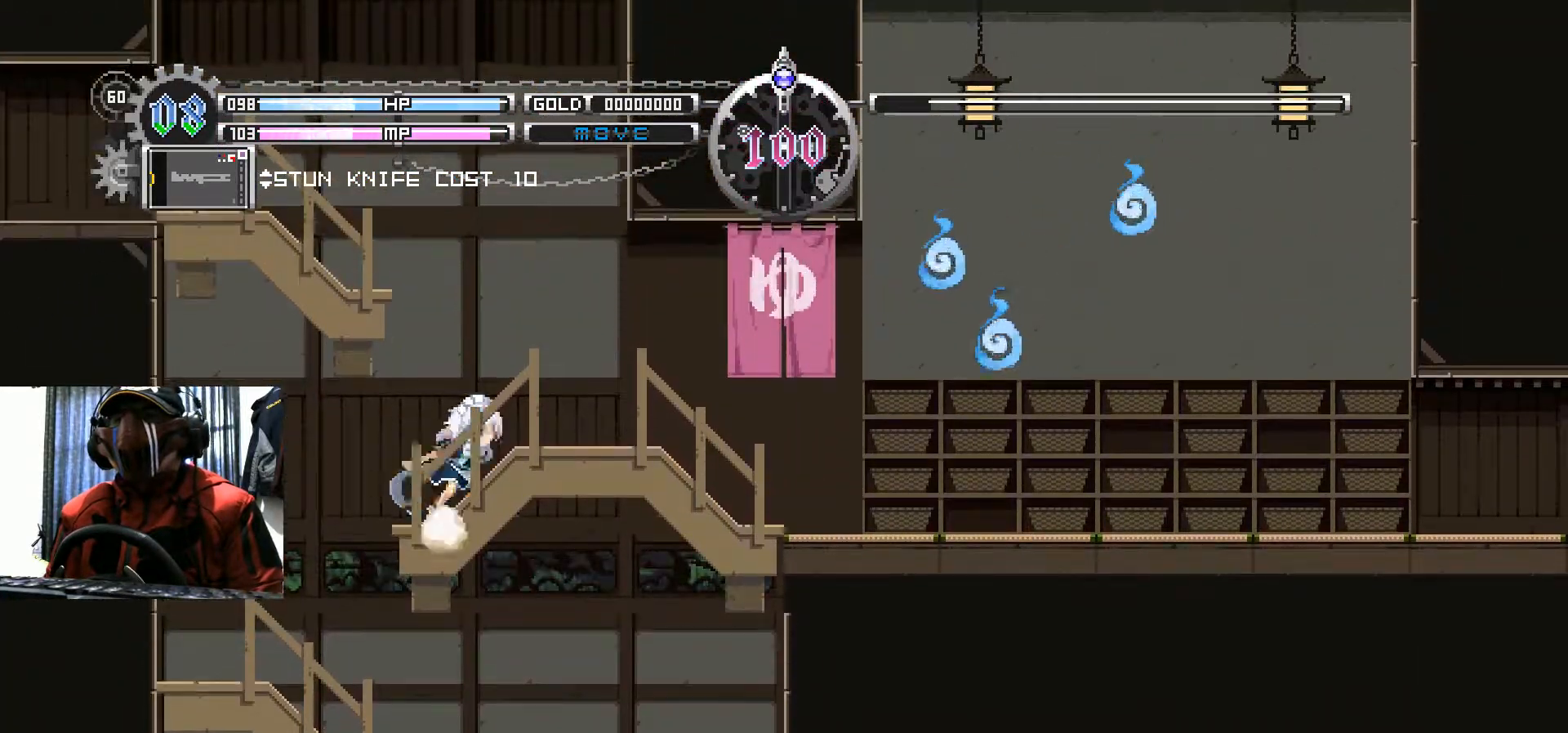
{"buttons": [], "left_stick": "center", "right_stick": "center", "events": [[67, "B", "down"], [133, "DPAD_RIGHT", "up"], [217, "B", "up"], [267, "A", "down"], [400, "A", "up"]]}
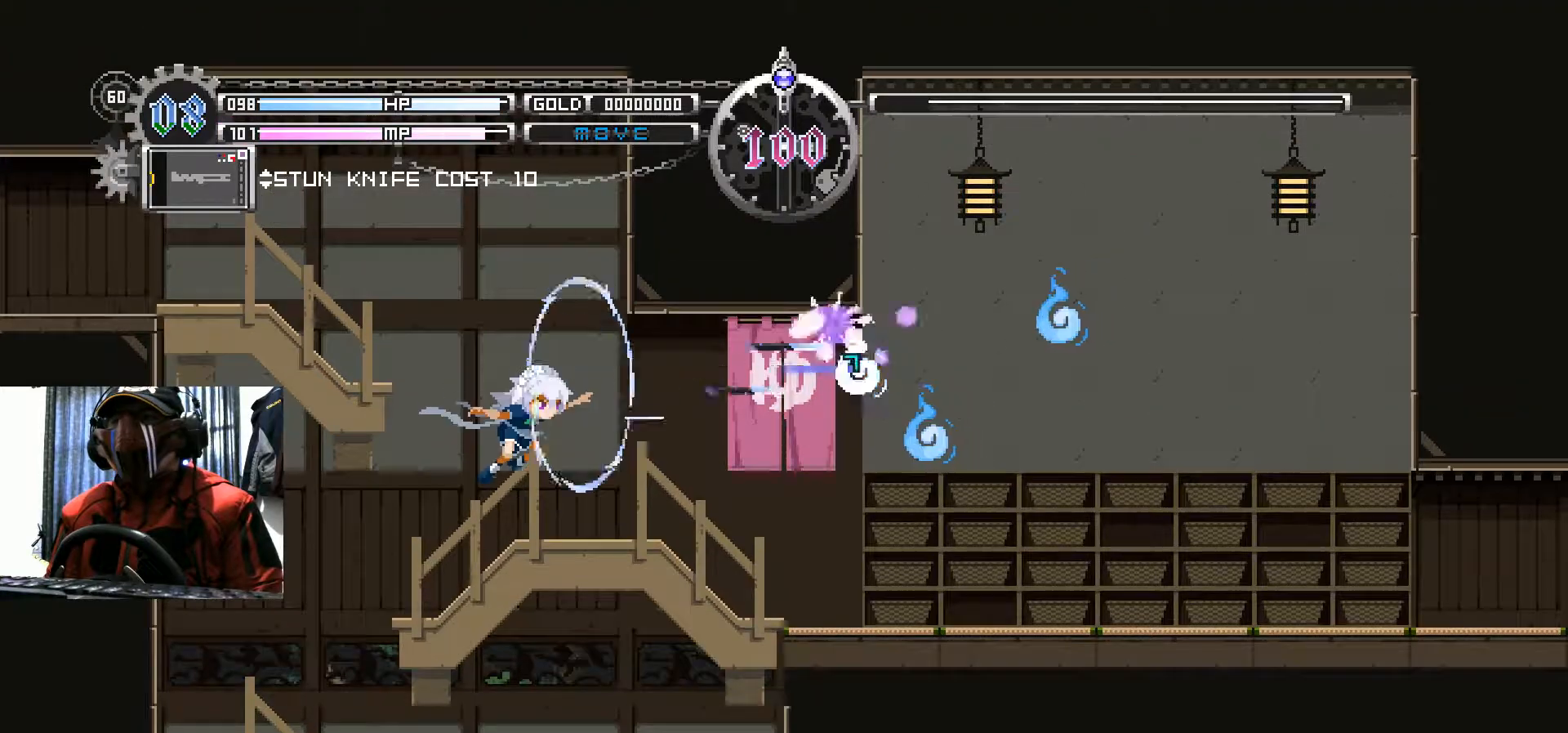
{"buttons": ["A"], "left_stick": "center", "right_stick": "center", "events": [[250, "B", "down"], [383, "B", "up"], [417, "A", "down"]]}
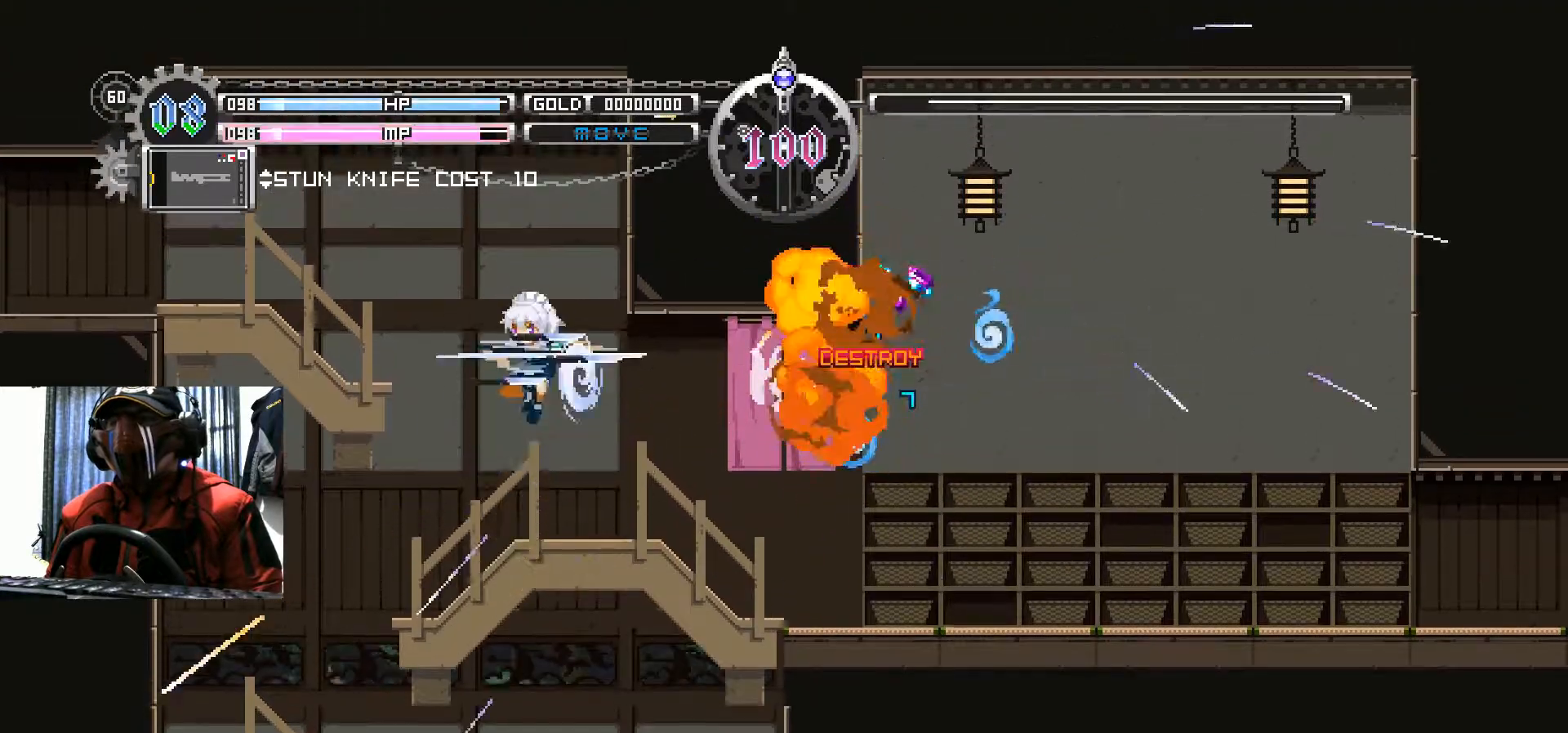
{"buttons": ["B"], "left_stick": "center", "right_stick": "center", "events": [[50, "A", "up"], [450, "B", "down"]]}
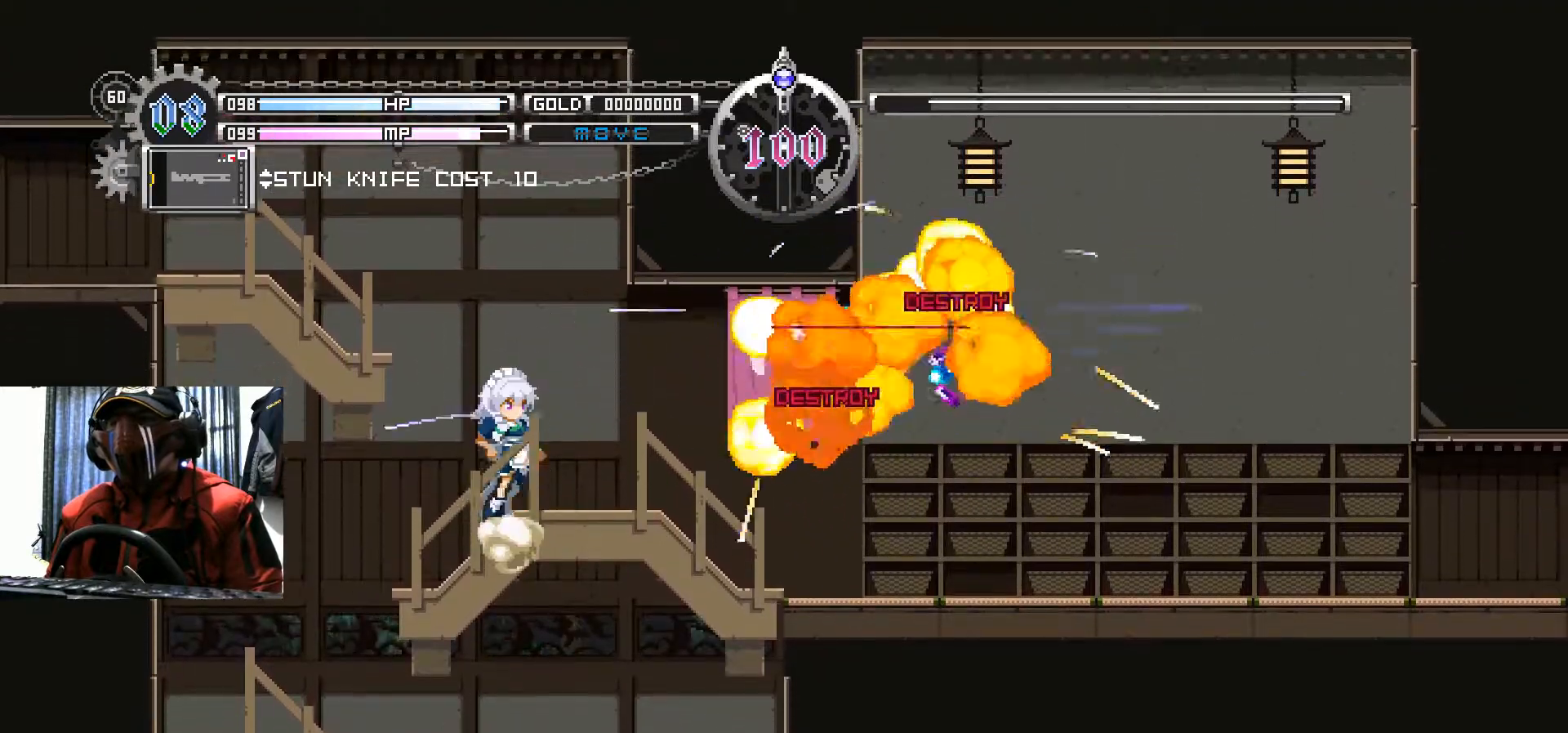
{"buttons": ["DPAD_RIGHT"], "left_stick": "center", "right_stick": "center", "events": [[100, "B", "up"], [266, "DPAD_RIGHT", "down"]]}
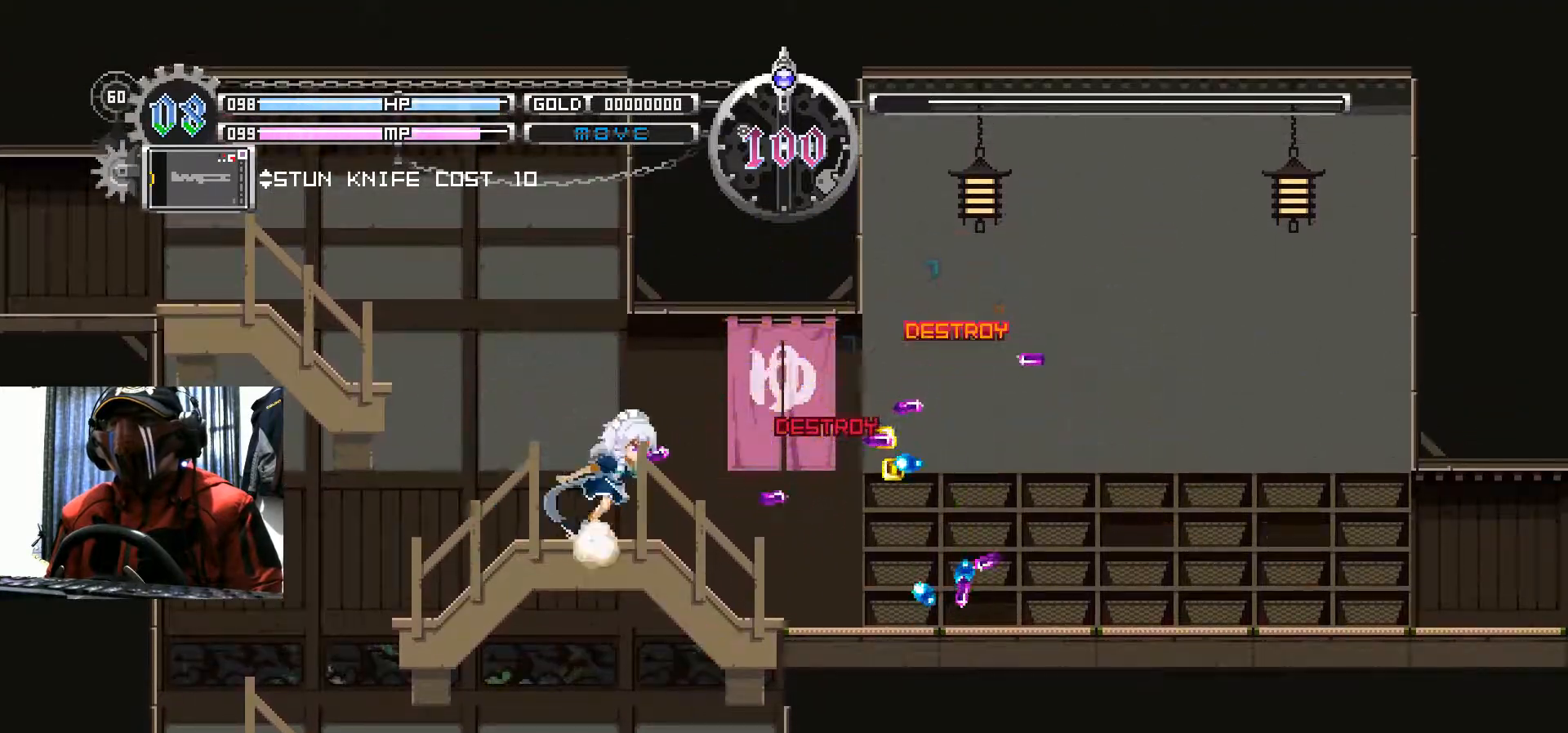
{"buttons": ["DPAD_RIGHT"], "left_stick": "center", "right_stick": "center", "events": []}
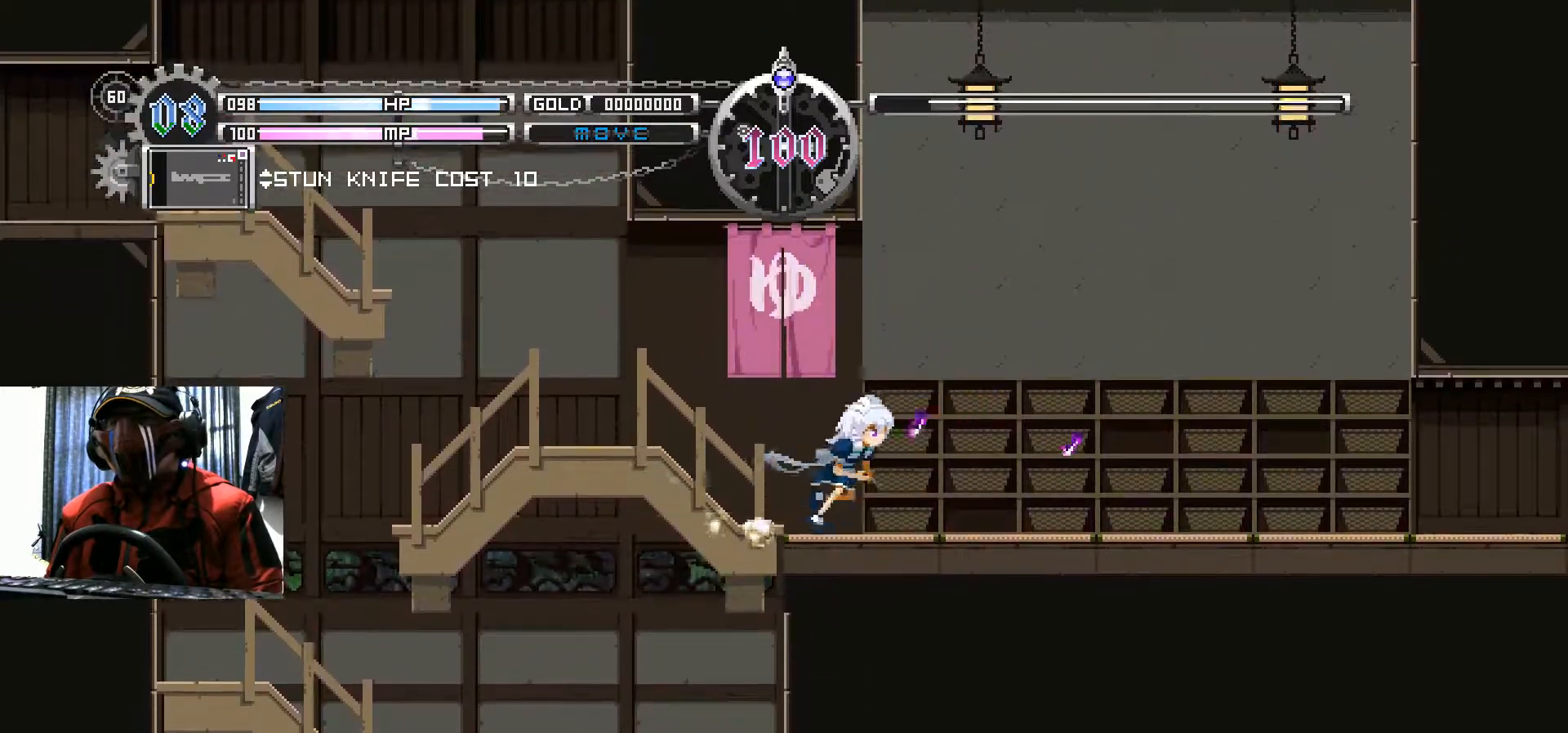
{"buttons": ["DPAD_LEFT"], "left_stick": "center", "right_stick": "center", "events": [[266, "DPAD_RIGHT", "up"], [333, "DPAD_LEFT", "down"]]}
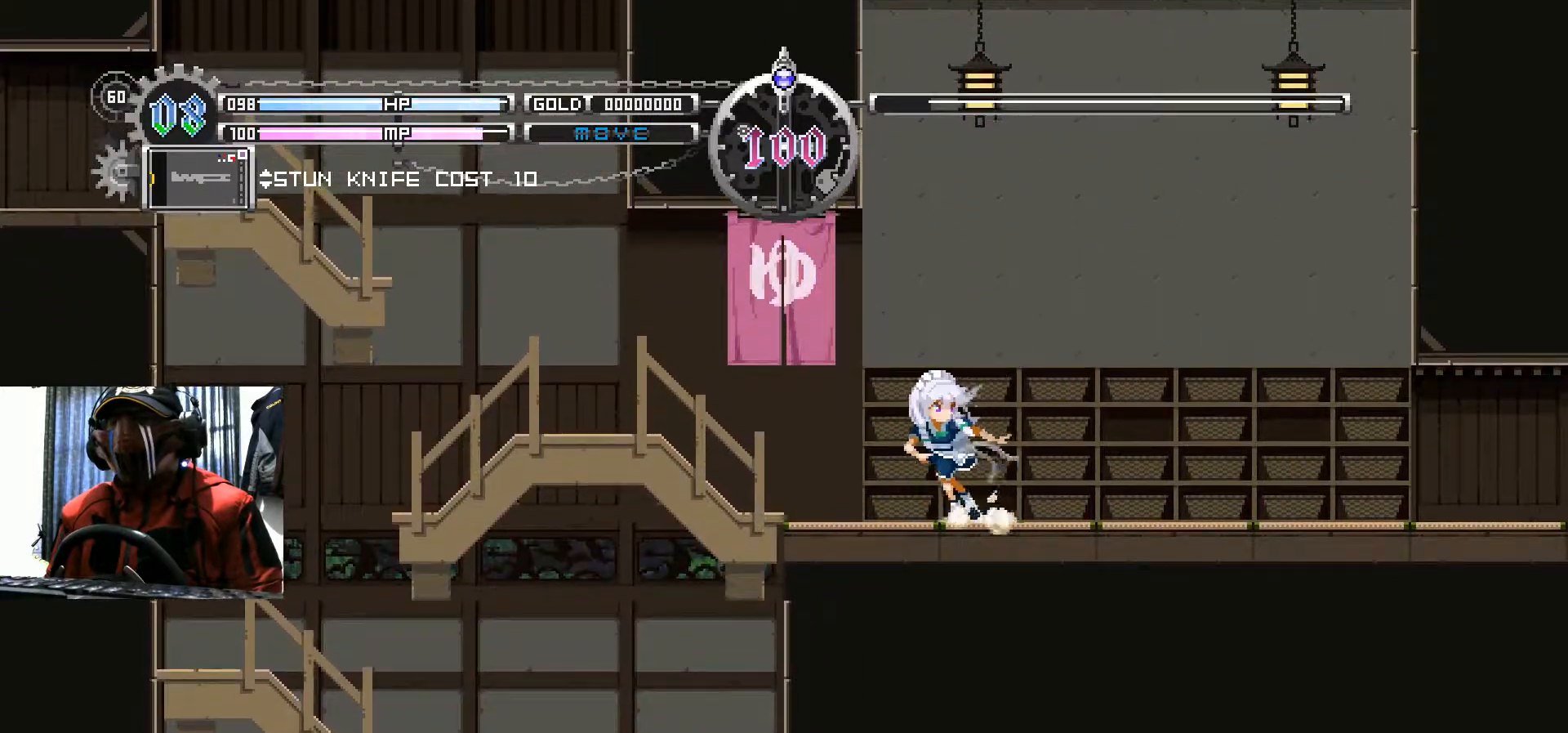
{"buttons": ["DPAD_LEFT"], "left_stick": "center", "right_stick": "center", "events": []}
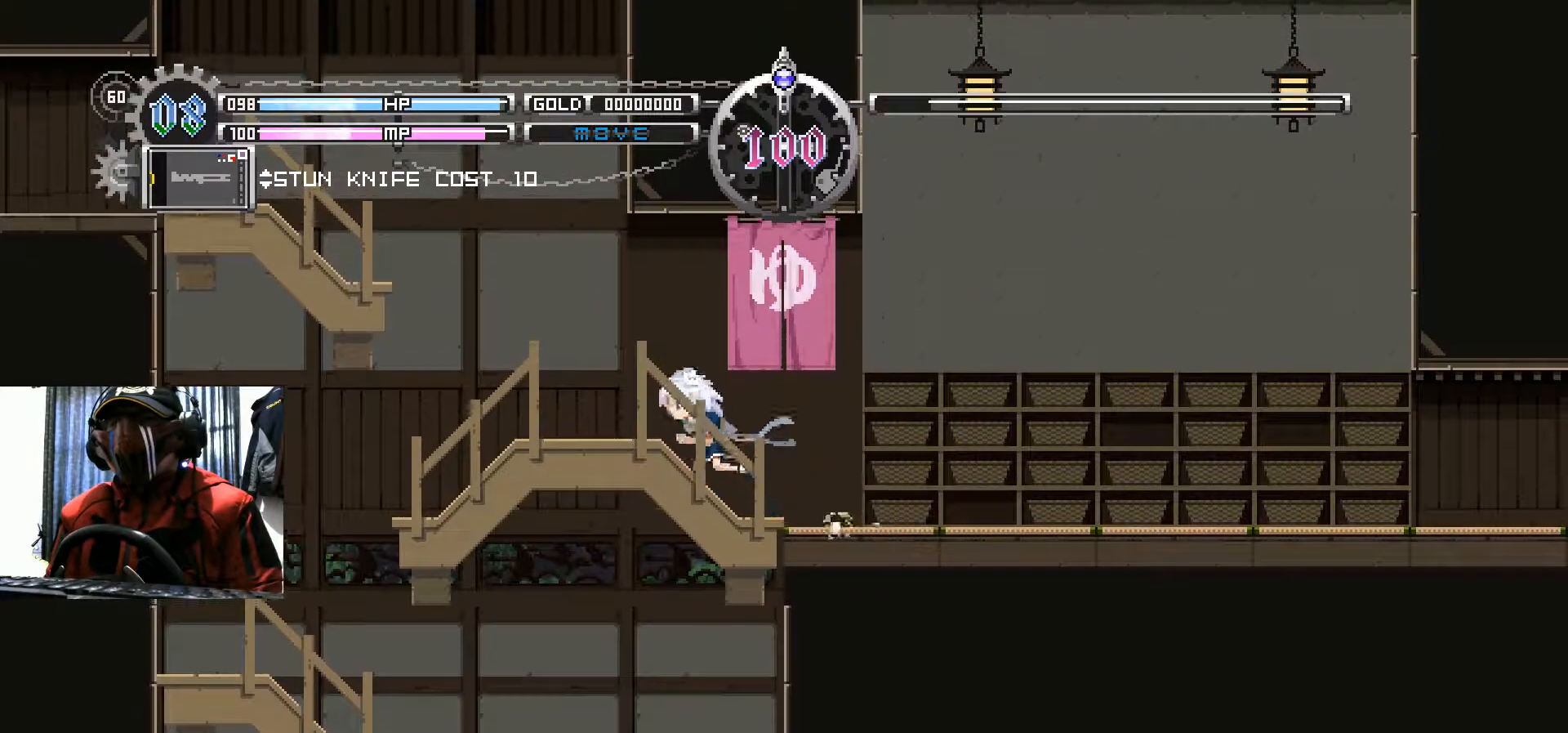
{"buttons": ["B", "DPAD_LEFT"], "left_stick": "center", "right_stick": "center", "events": [[333, "B", "down"]]}
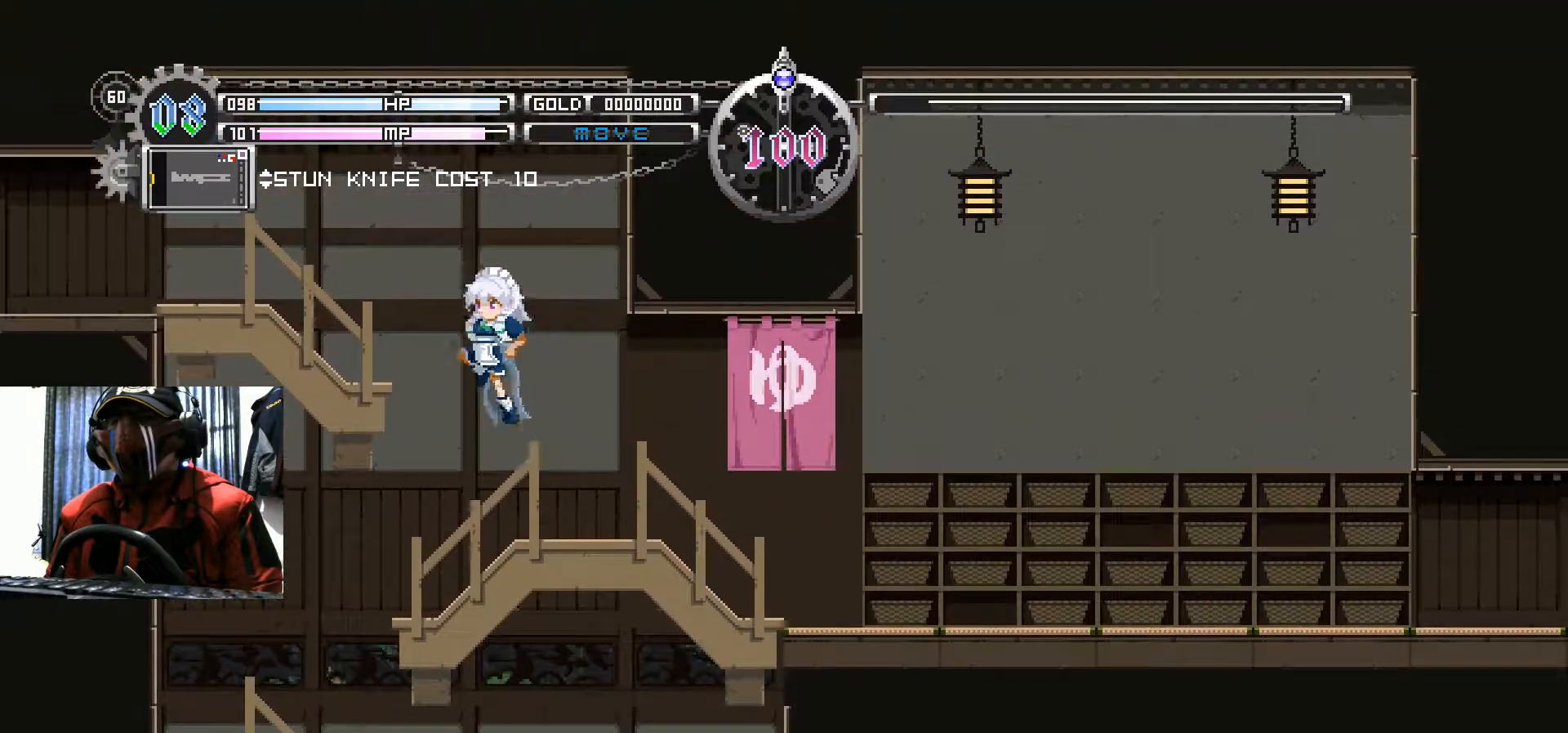
{"buttons": ["DPAD_LEFT"], "left_stick": "center", "right_stick": "center", "events": [[300, "B", "up"]]}
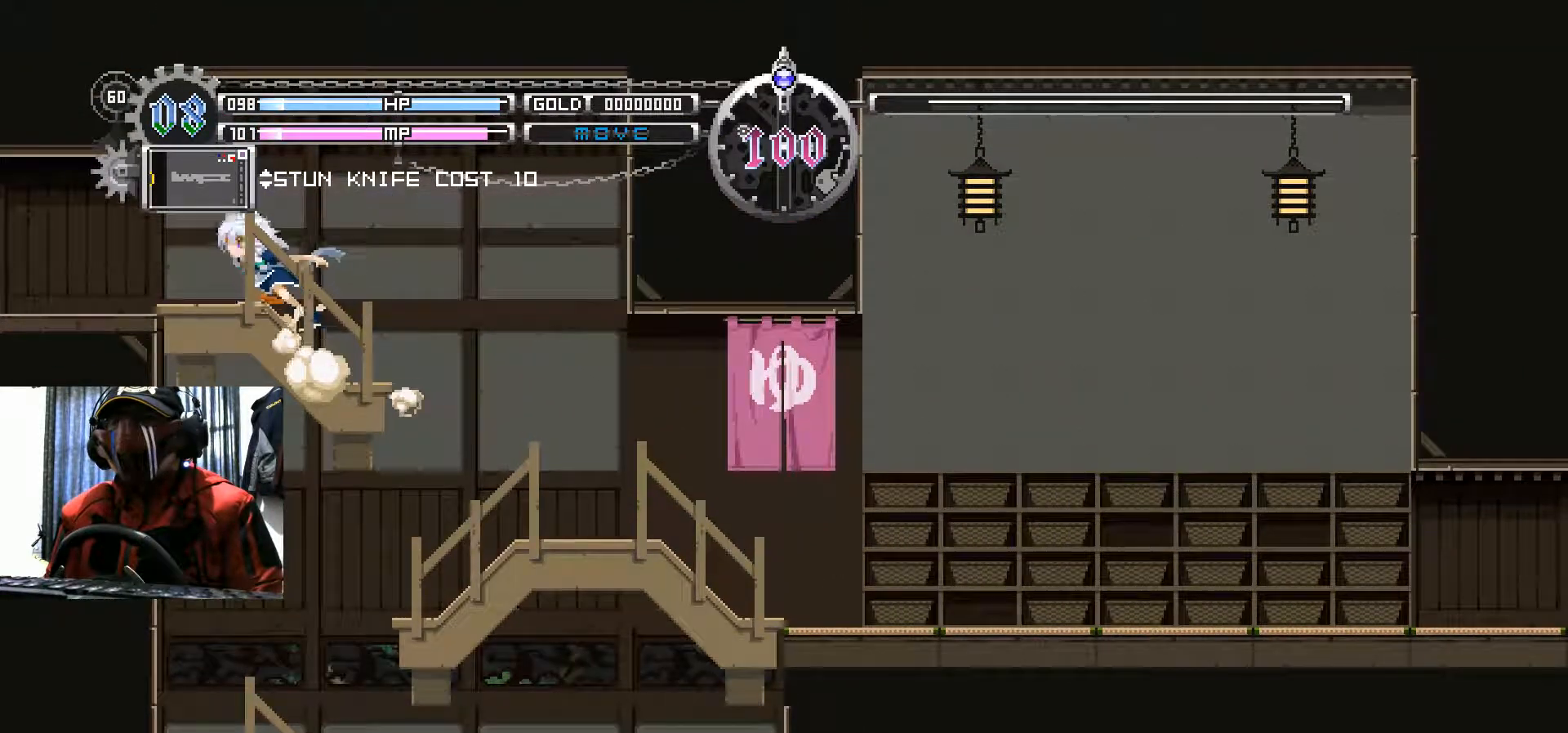
{"buttons": ["DPAD_LEFT"], "left_stick": "center", "right_stick": "center", "events": []}
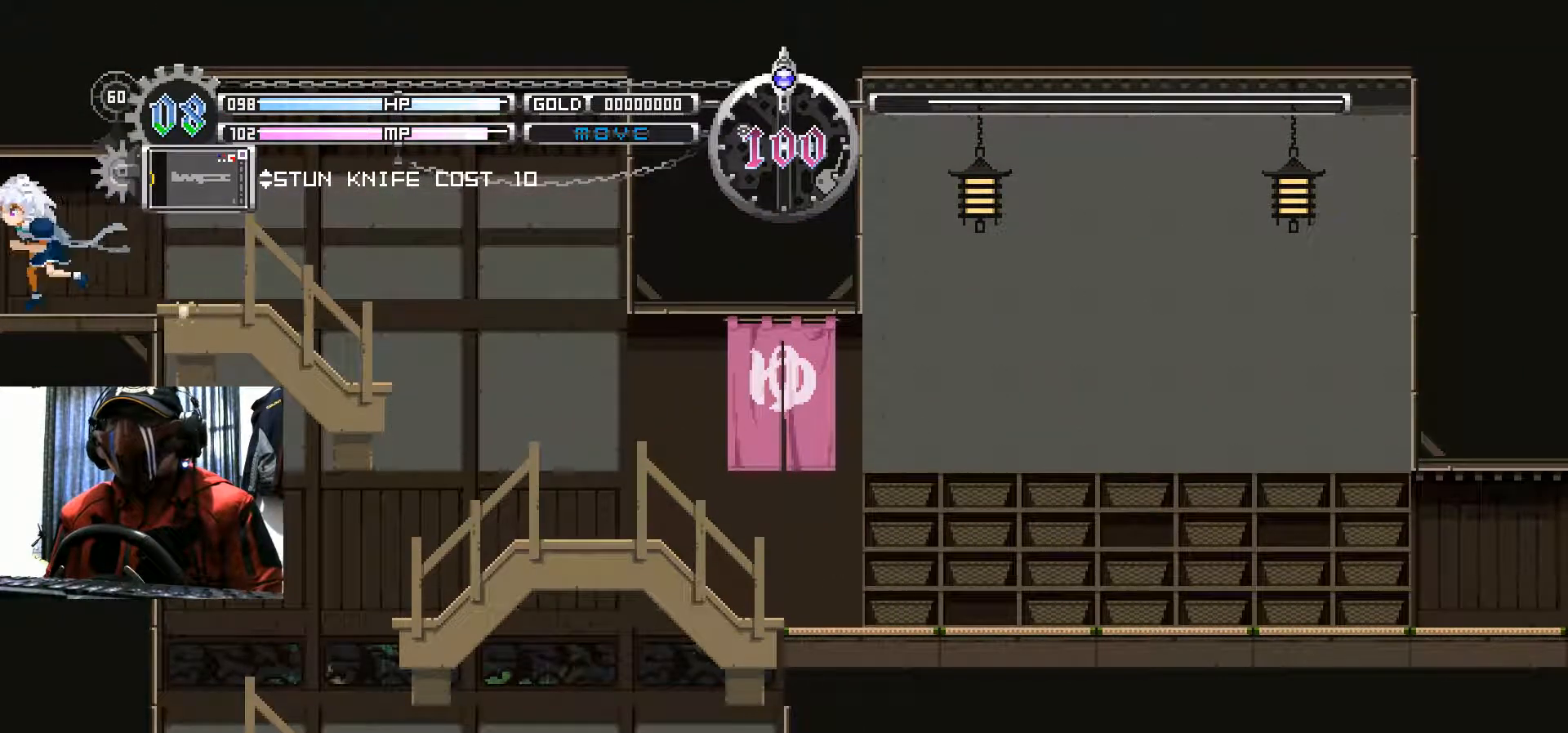
{"buttons": ["DPAD_LEFT"], "left_stick": "center", "right_stick": "center", "events": []}
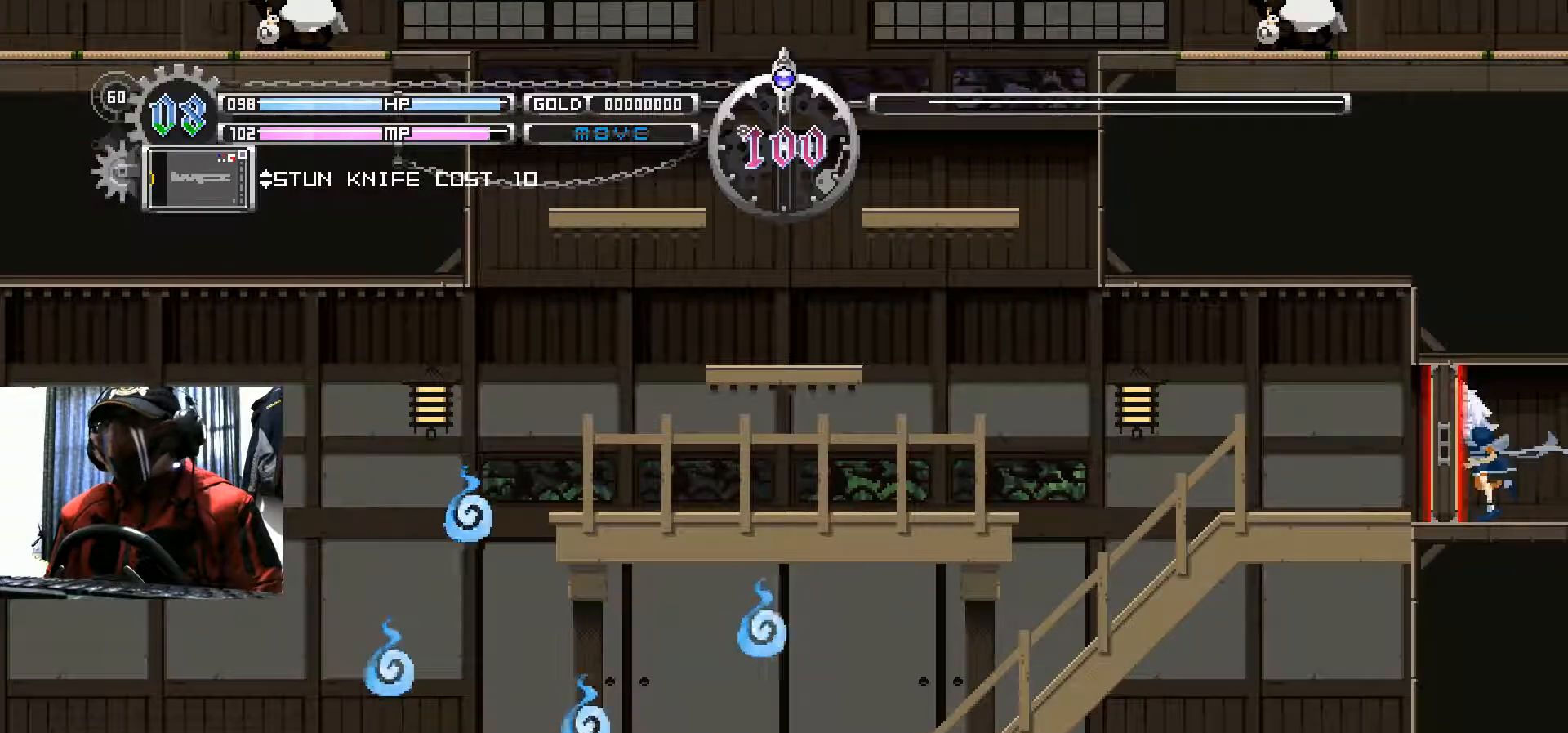
{"buttons": ["DPAD_RIGHT"], "left_stick": "center", "right_stick": "center", "events": [[250, "DPAD_RIGHT", "down"], [317, "DPAD_LEFT", "up"]]}
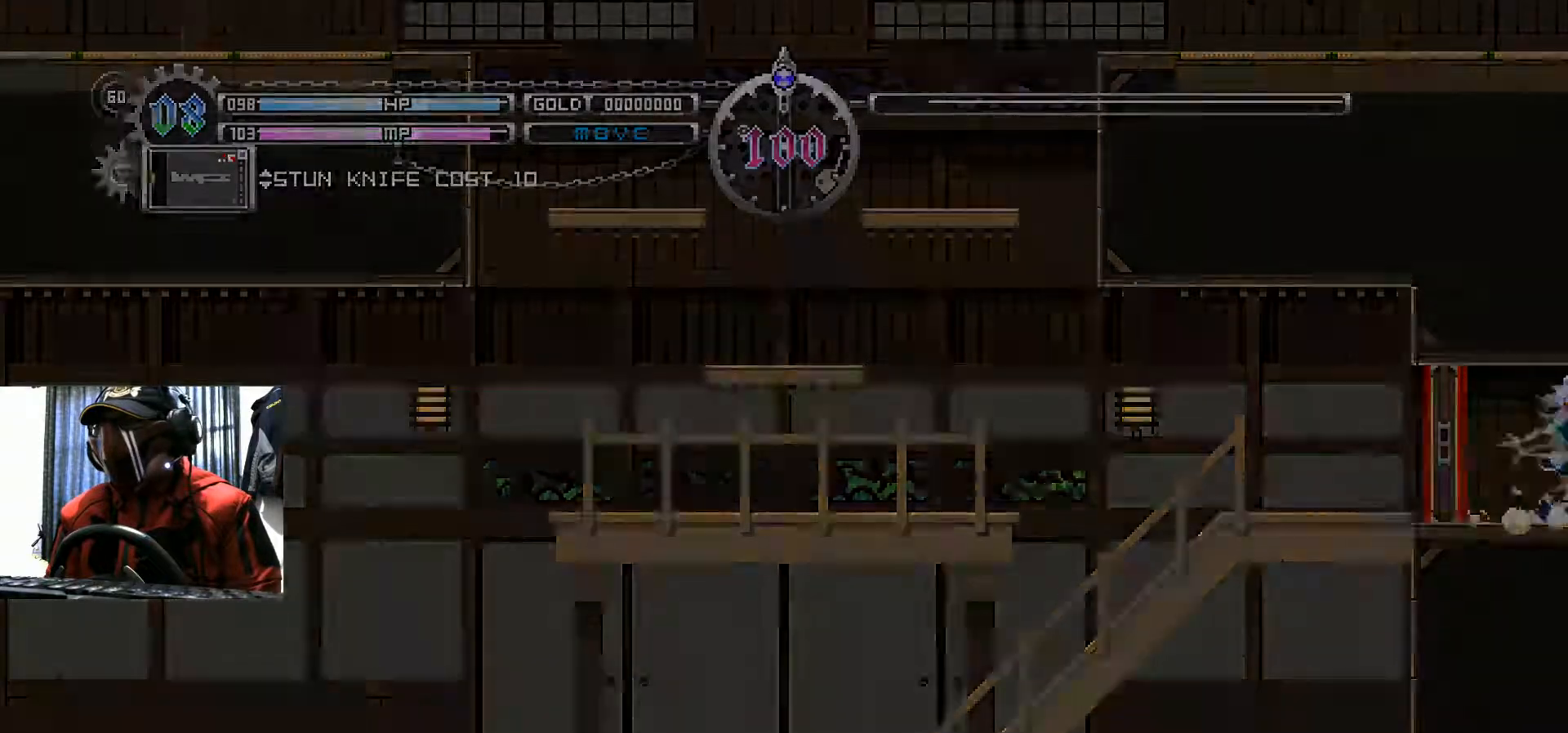
{"buttons": ["DPAD_RIGHT"], "left_stick": "center", "right_stick": "center", "events": []}
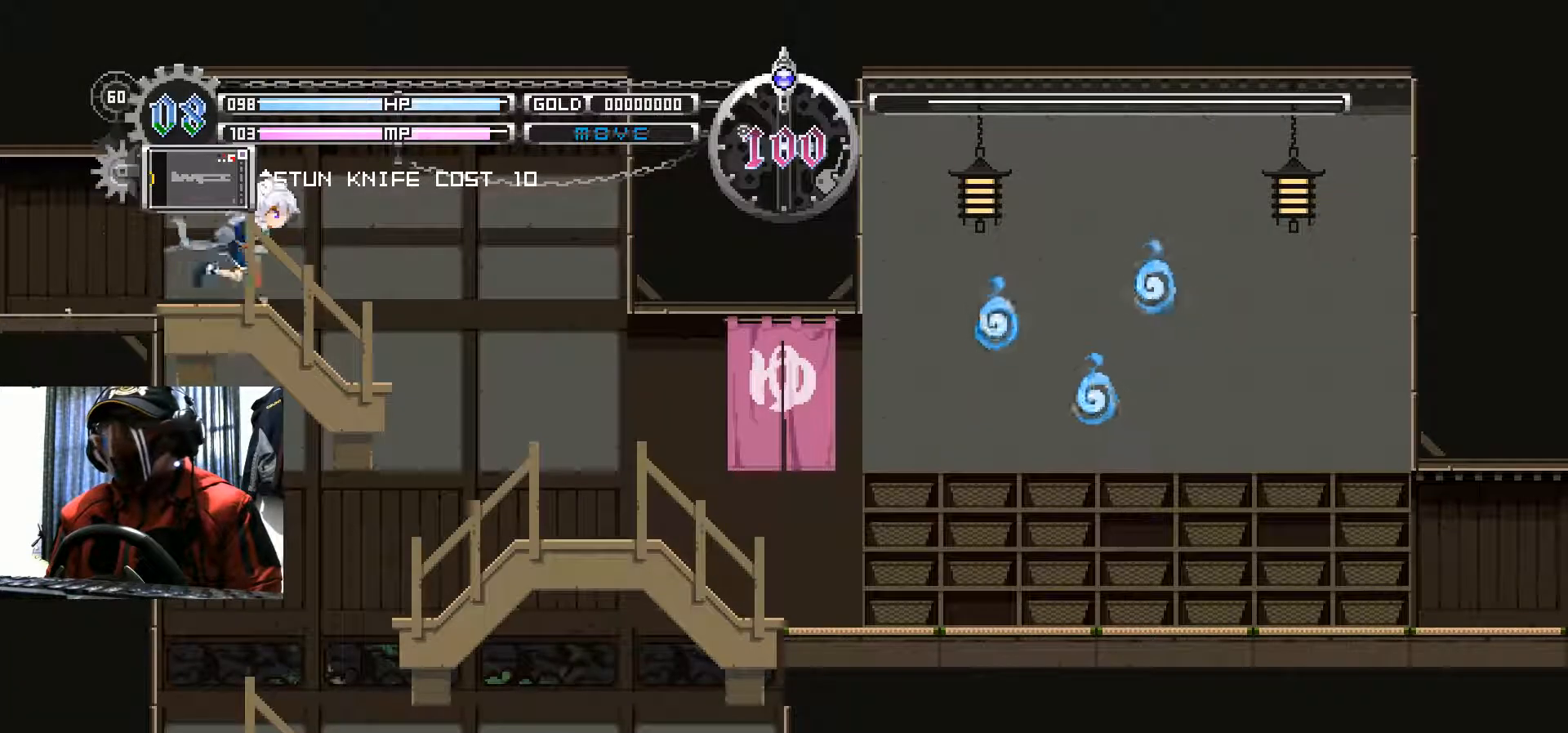
{"buttons": ["DPAD_RIGHT"], "left_stick": "center", "right_stick": "center", "events": [[300, "A", "down"], [500, "A", "up"]]}
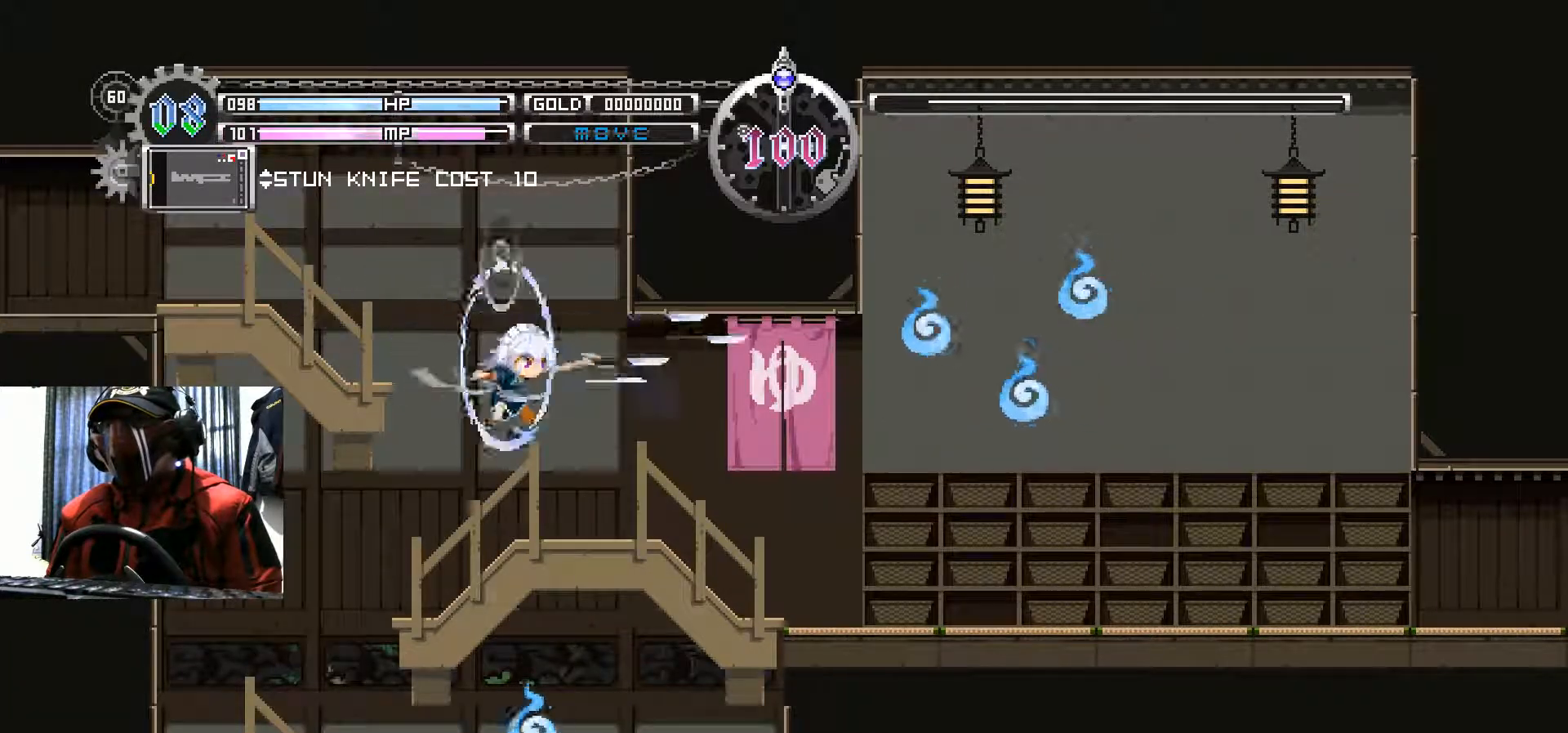
{"buttons": ["DPAD_RIGHT"], "left_stick": "center", "right_stick": "center", "events": []}
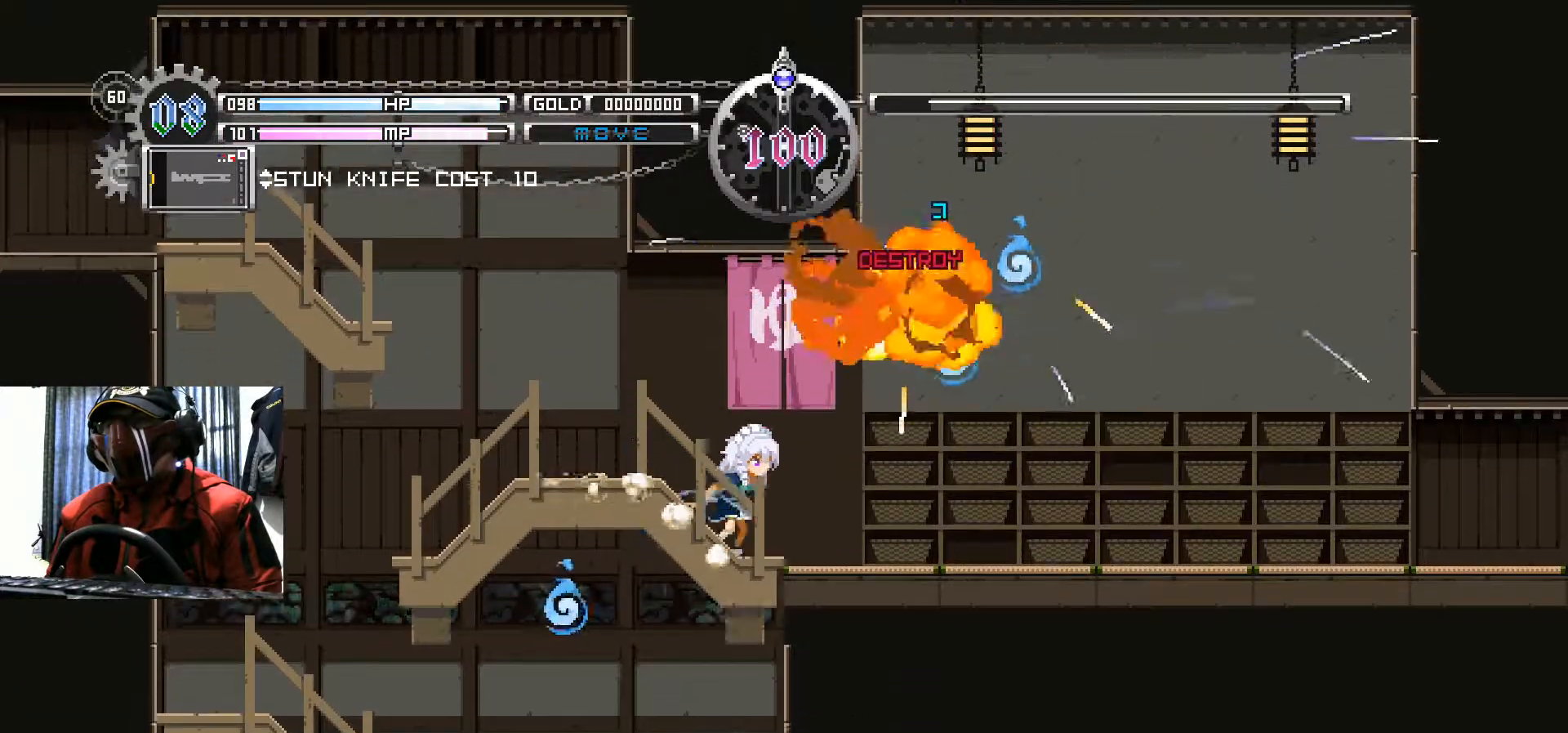
{"buttons": ["B", "DPAD_DOWN"], "left_stick": "center", "right_stick": "center", "events": [[200, "DPAD_DOWN", "down"], [266, "B", "down"], [367, "DPAD_RIGHT", "up"]]}
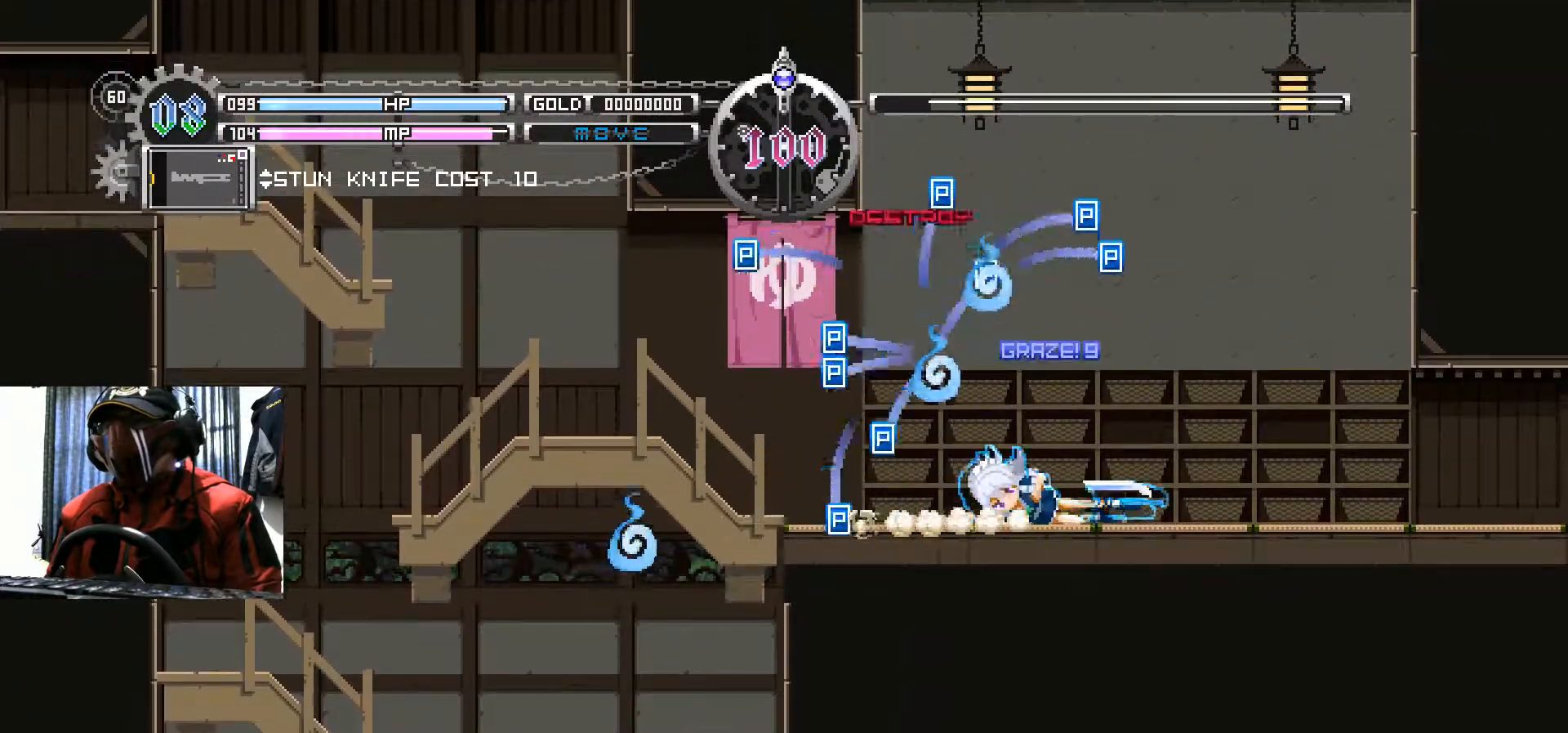
{"buttons": ["DPAD_RIGHT"], "left_stick": "center", "right_stick": "center", "events": [[34, "DPAD_DOWN", "up"], [50, "B", "up"], [84, "DPAD_RIGHT", "down"]]}
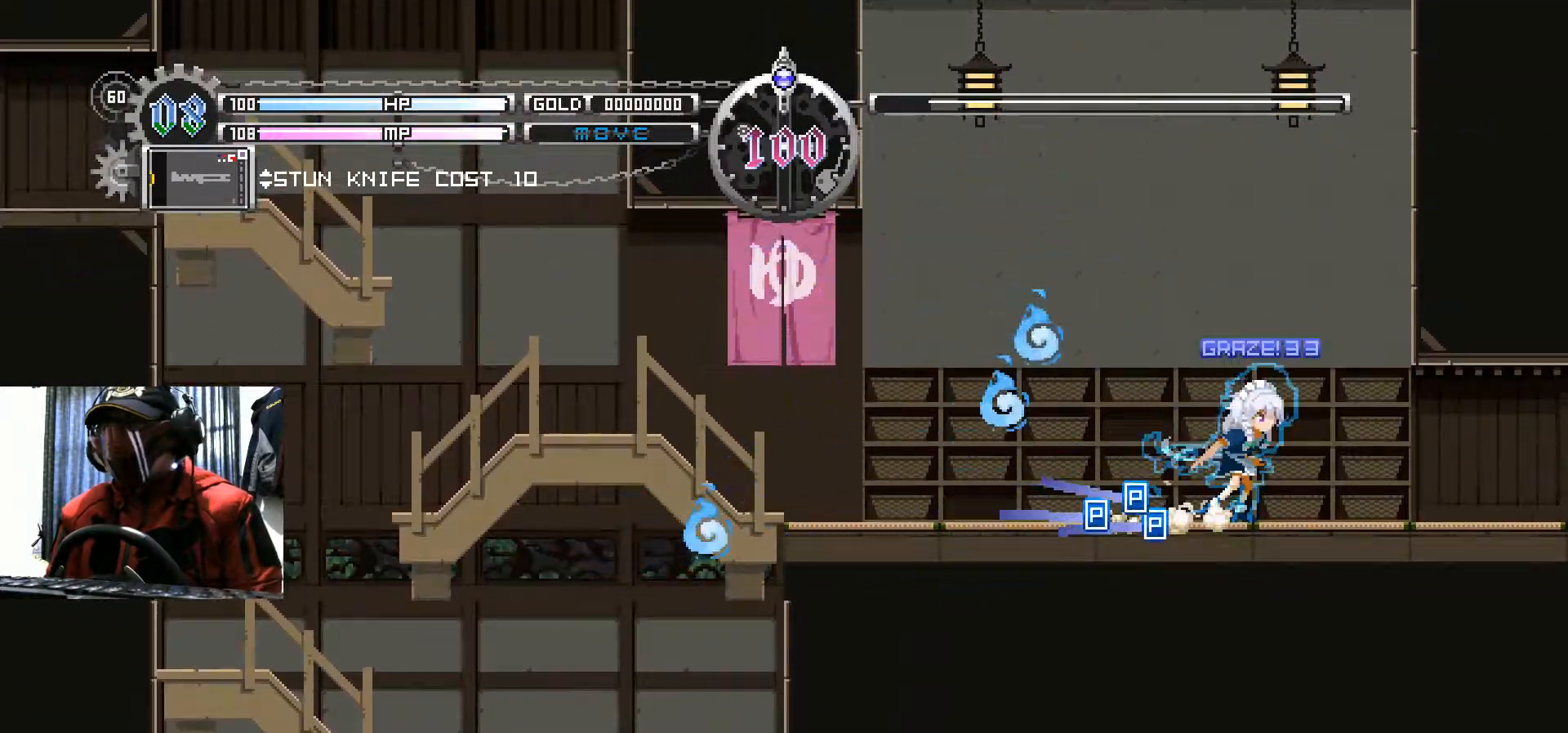
{"buttons": ["A"], "left_stick": "center", "right_stick": "center", "events": [[250, "DPAD_RIGHT", "up"], [267, "B", "down"], [300, "DPAD_LEFT", "down"], [384, "B", "up"], [417, "DPAD_LEFT", "up"], [434, "A", "down"]]}
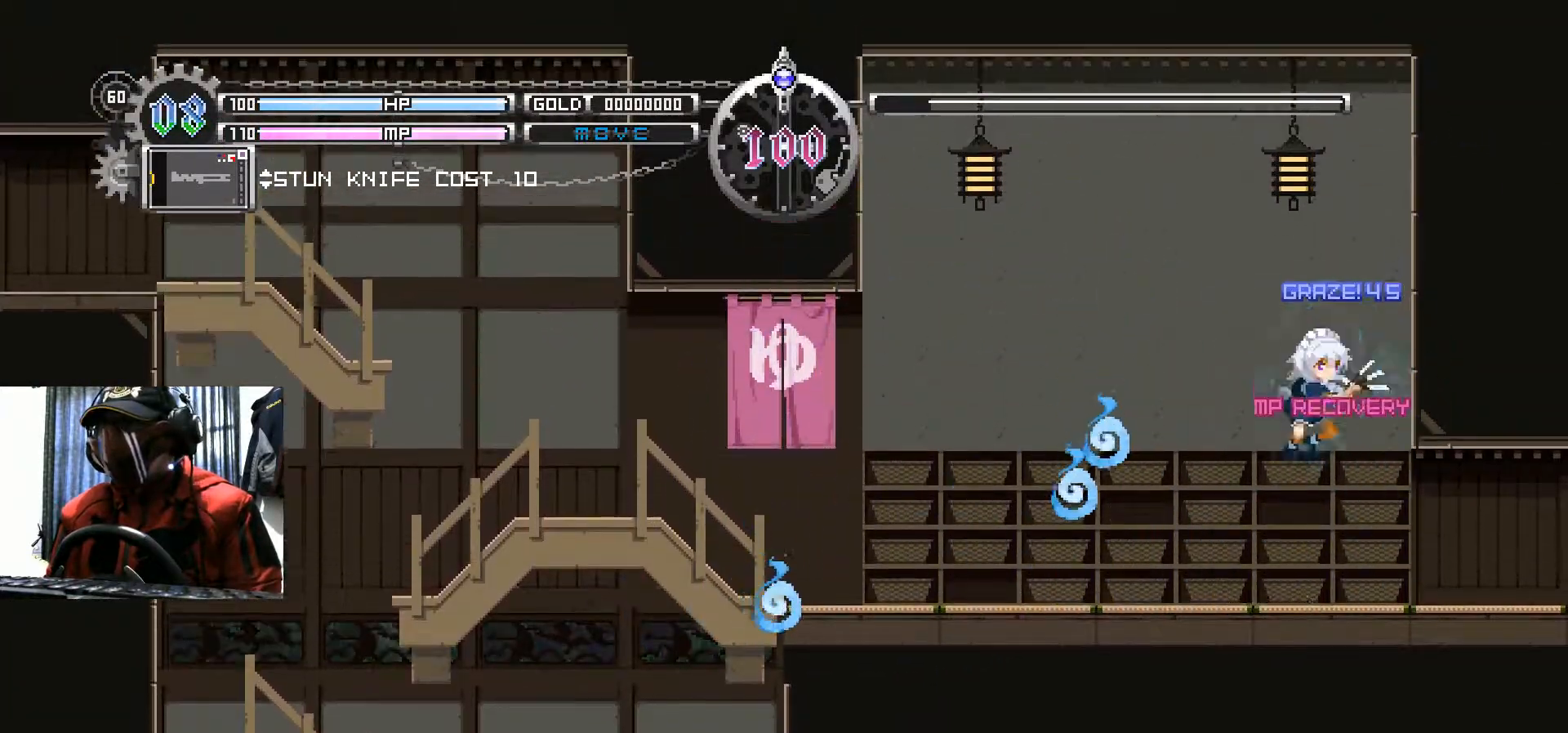
{"buttons": ["DPAD_RIGHT"], "left_stick": "center", "right_stick": "center", "events": [[34, "A", "up"], [217, "DPAD_RIGHT", "down"]]}
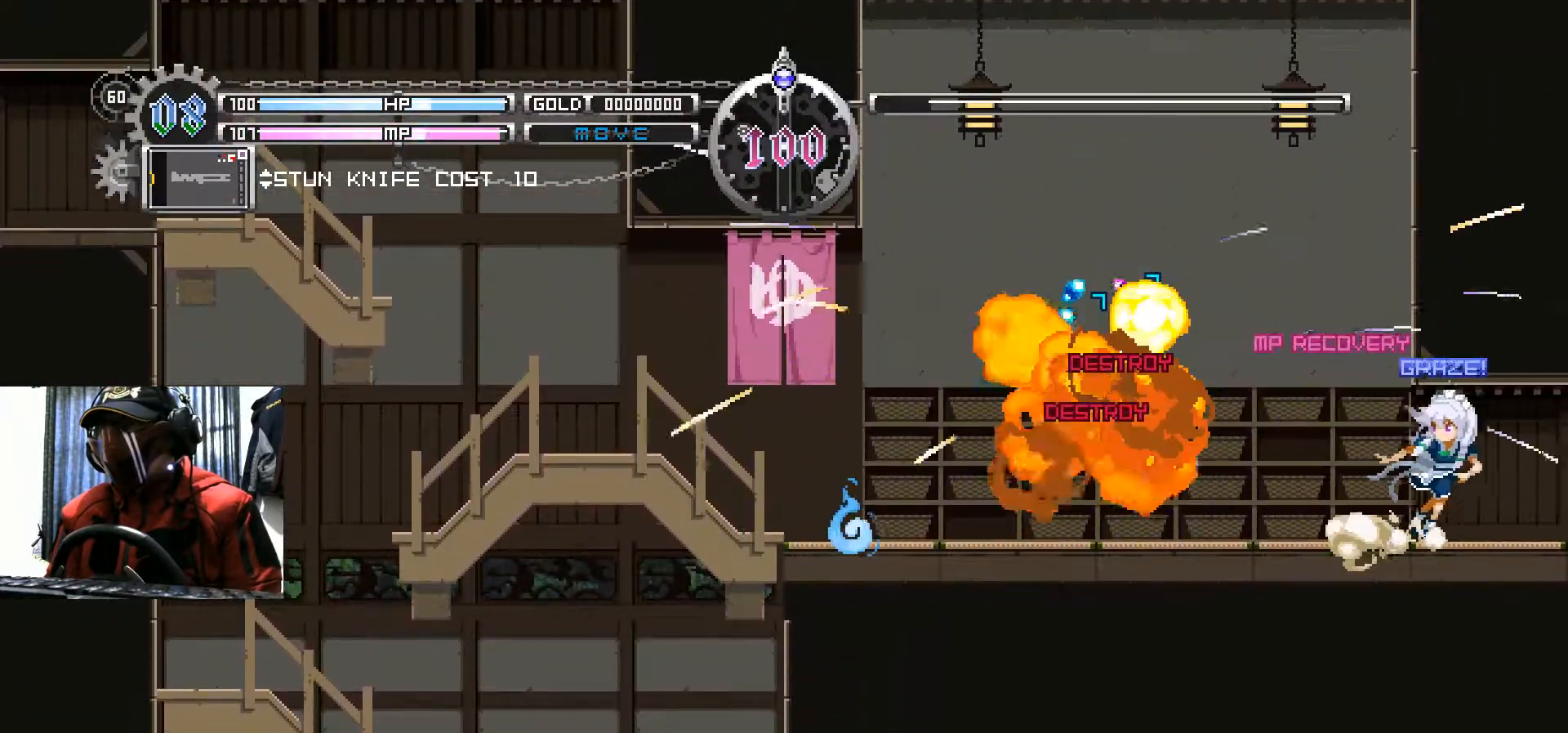
{"buttons": [], "left_stick": "center", "right_stick": "center", "events": [[50, "DPAD_RIGHT", "up"], [83, "DPAD_LEFT", "down"], [334, "A", "down"], [350, "DPAD_LEFT", "up"], [450, "A", "up"]]}
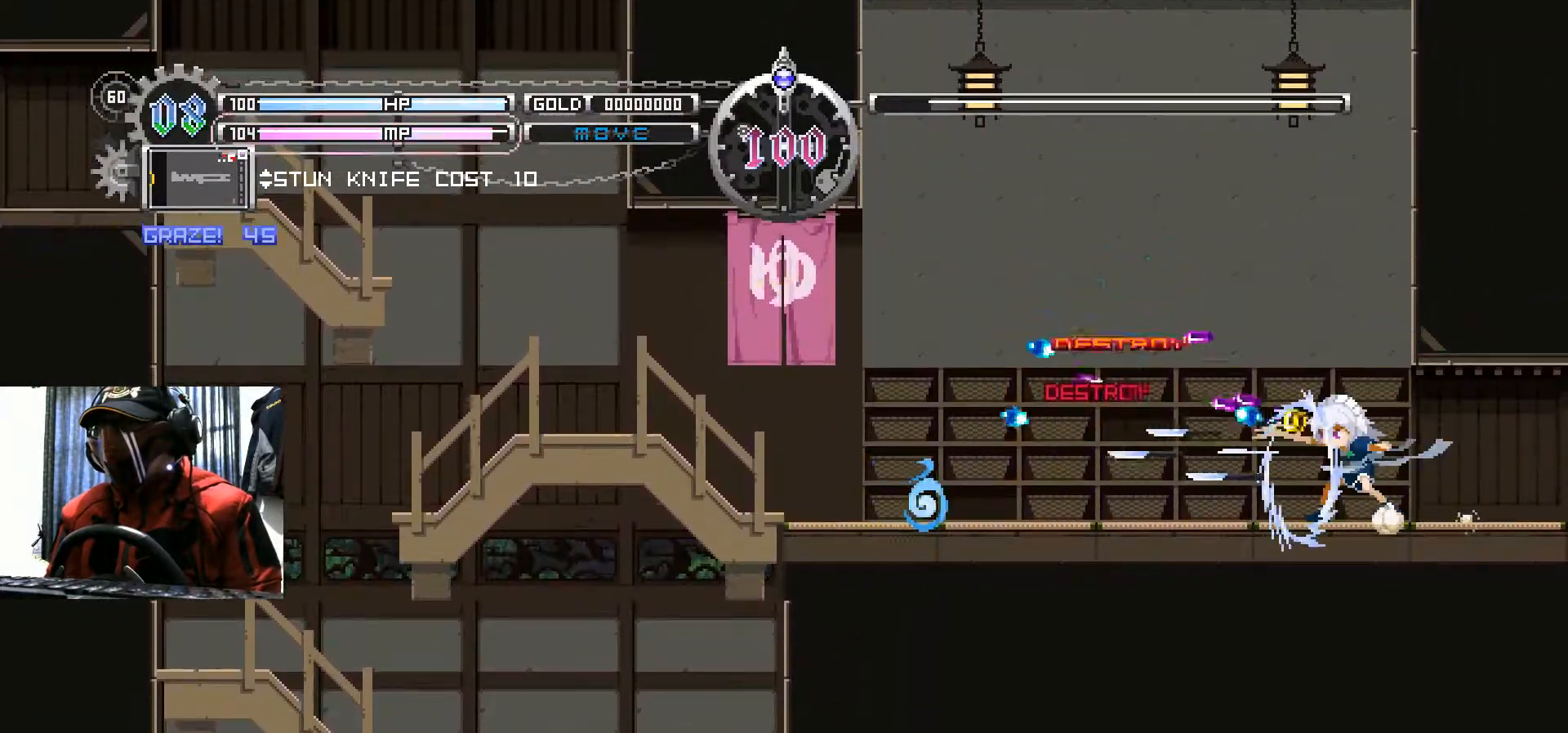
{"buttons": ["DPAD_LEFT"], "left_stick": "center", "right_stick": "center", "events": [[117, "DPAD_LEFT", "down"]]}
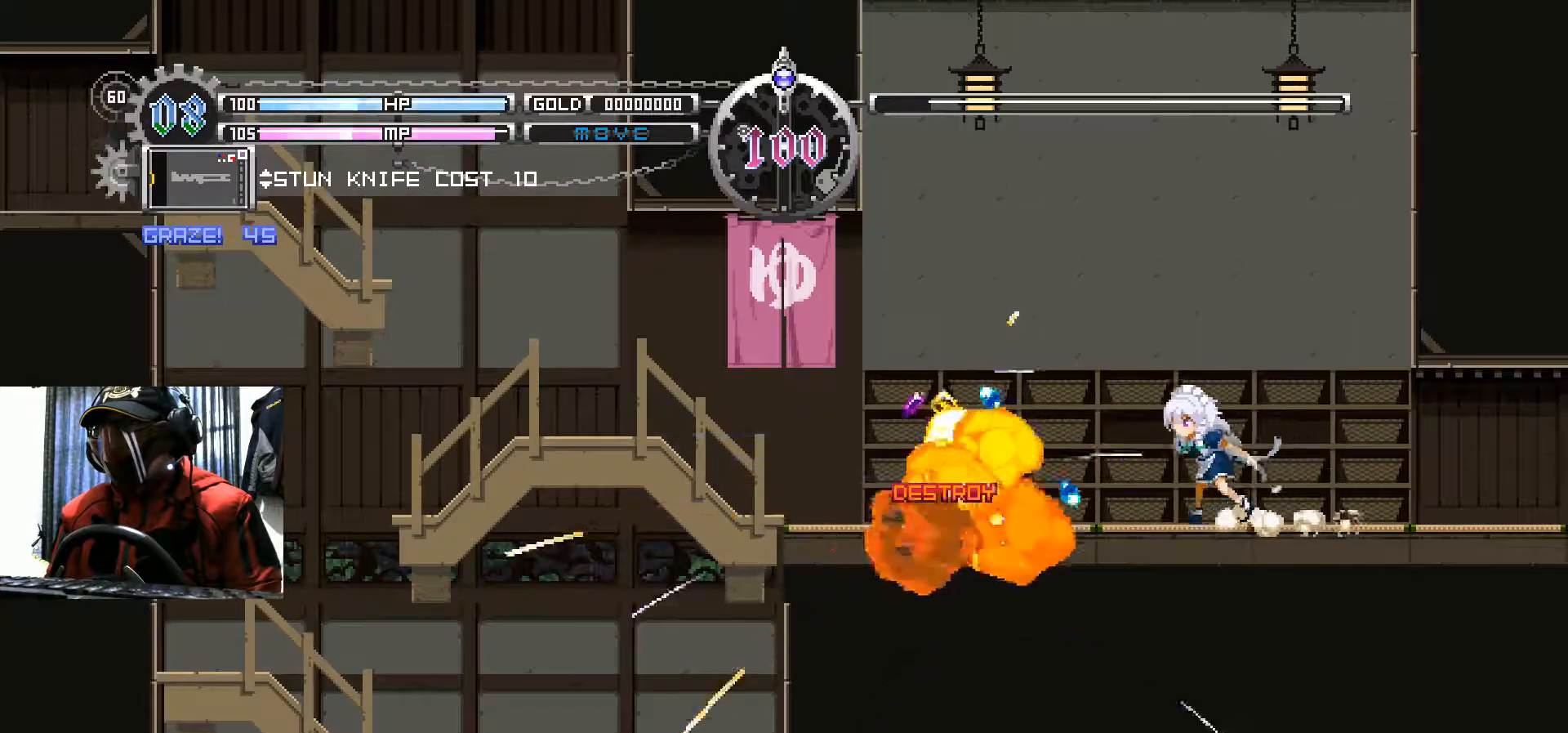
{"buttons": ["DPAD_RIGHT"], "left_stick": "center", "right_stick": "center", "events": [[417, "DPAD_LEFT", "up"], [467, "DPAD_RIGHT", "down"]]}
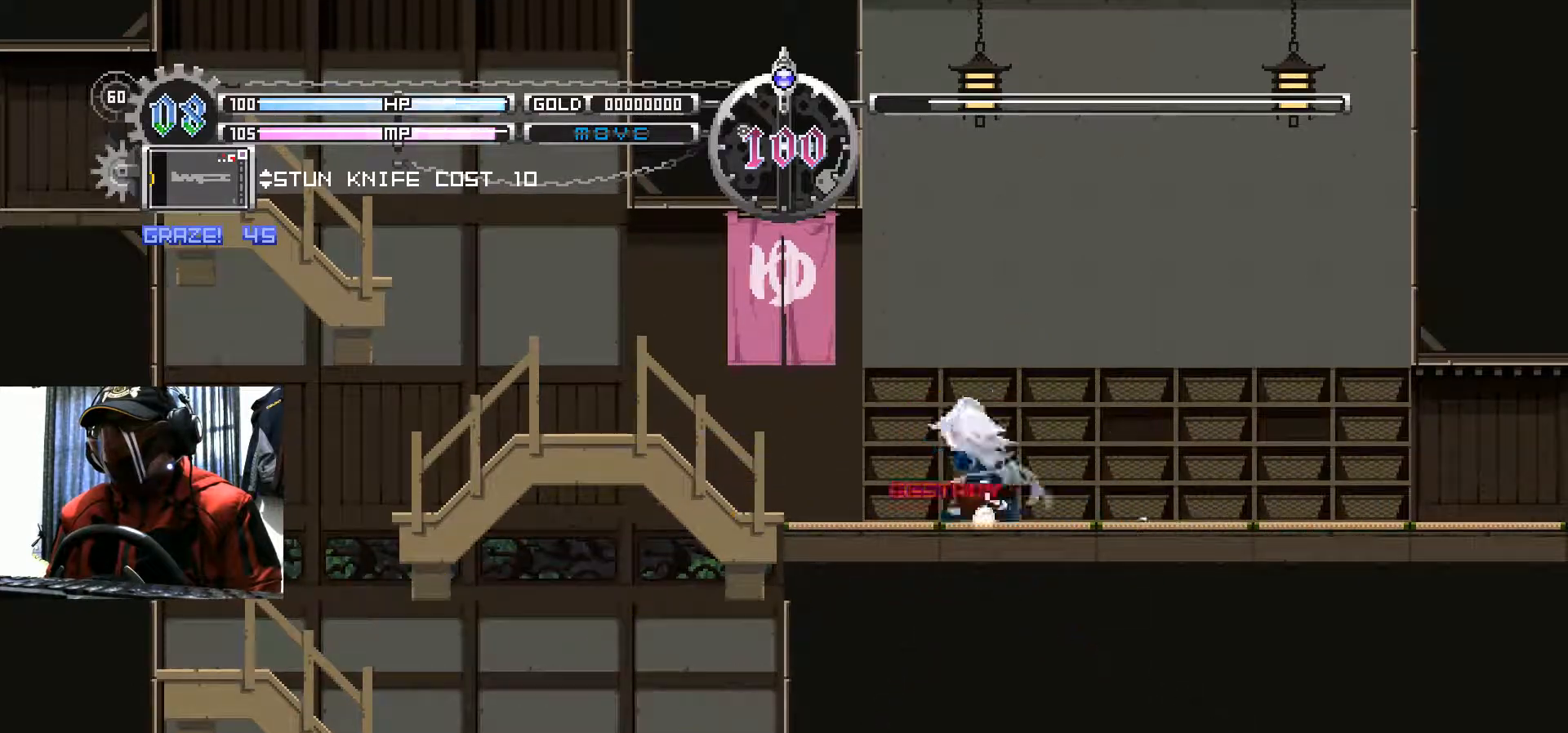
{"buttons": ["DPAD_RIGHT"], "left_stick": "center", "right_stick": "center", "events": []}
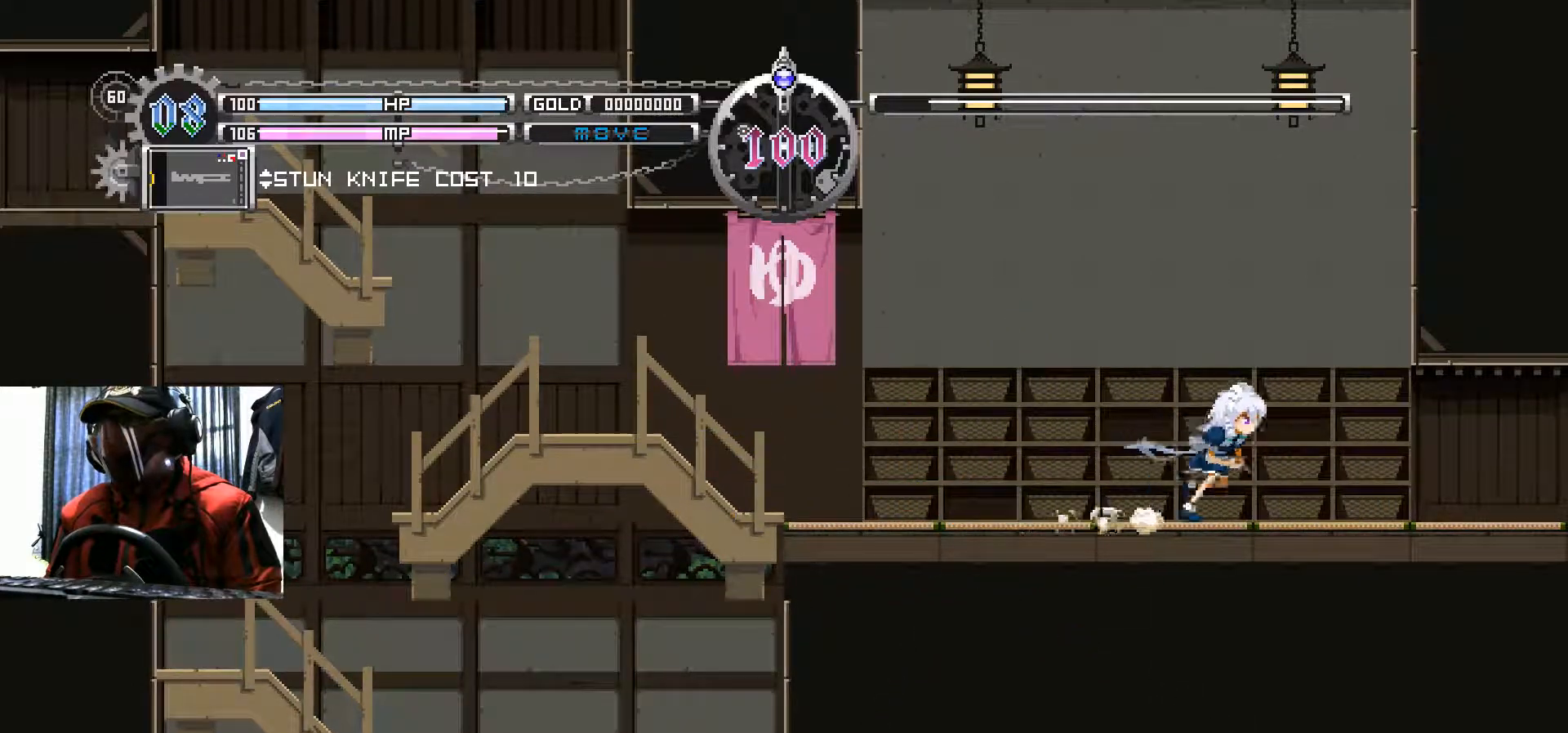
{"buttons": ["DPAD_RIGHT"], "left_stick": "center", "right_stick": "center", "events": []}
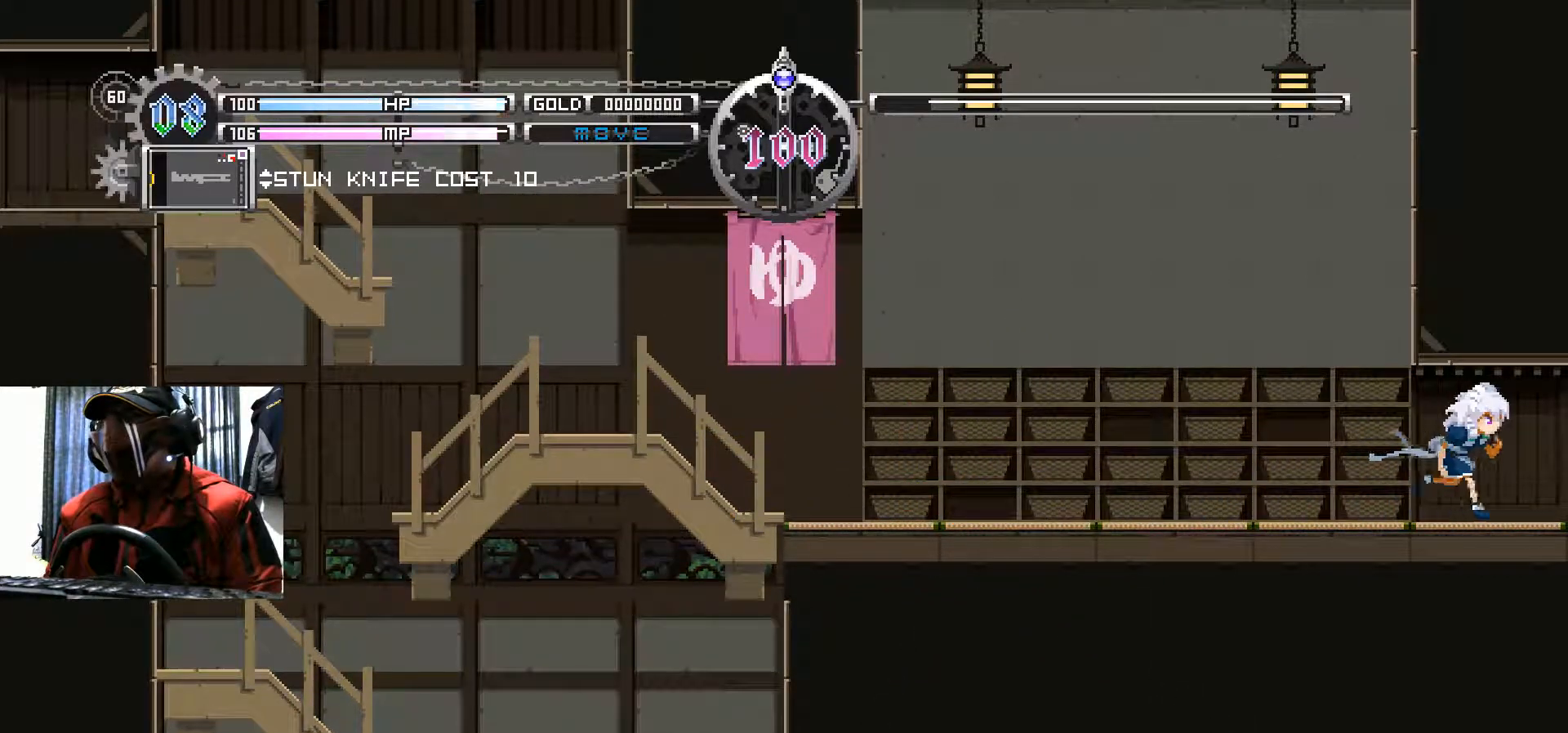
{"buttons": ["DPAD_RIGHT"], "left_stick": "center", "right_stick": "center", "events": []}
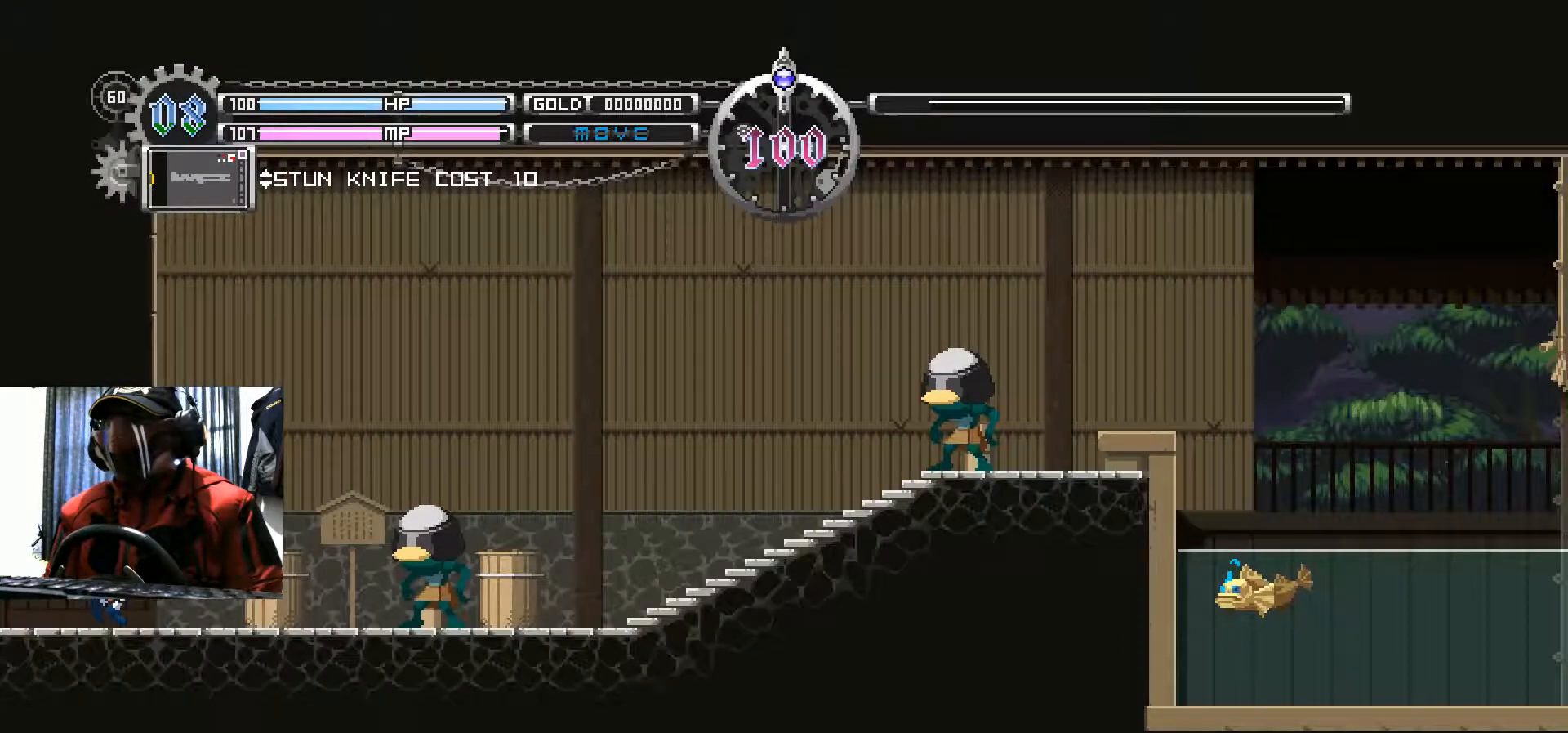
{"buttons": ["A"], "left_stick": "center", "right_stick": "center", "events": [[267, "A", "down"], [267, "DPAD_RIGHT", "up"], [384, "A", "up"], [450, "A", "down"]]}